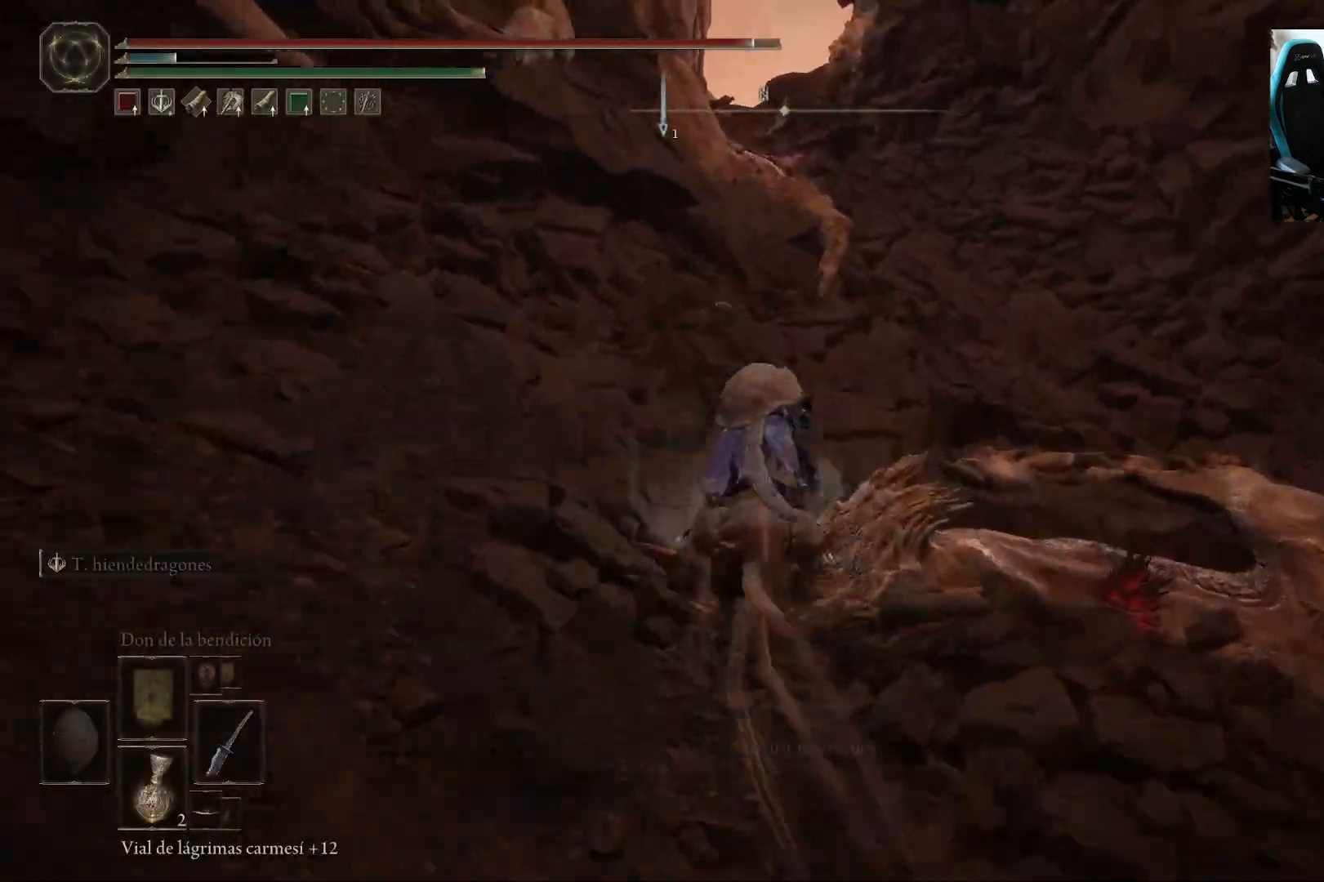
Gameplay with a controller (Xbox layout); each line is a JSON object with the inputs held at the frame after it (dt_ms = milliseconds from this image to that frame). "events" lists button and stick changes between this image and that frame as [ms after this image, input, new state], when the widget could be followed in between.
{"dt_ms": 500, "buttons": [], "left_stick": "up-right", "right_stick": "center", "events": [[117, "left_stick", "up-right"]]}
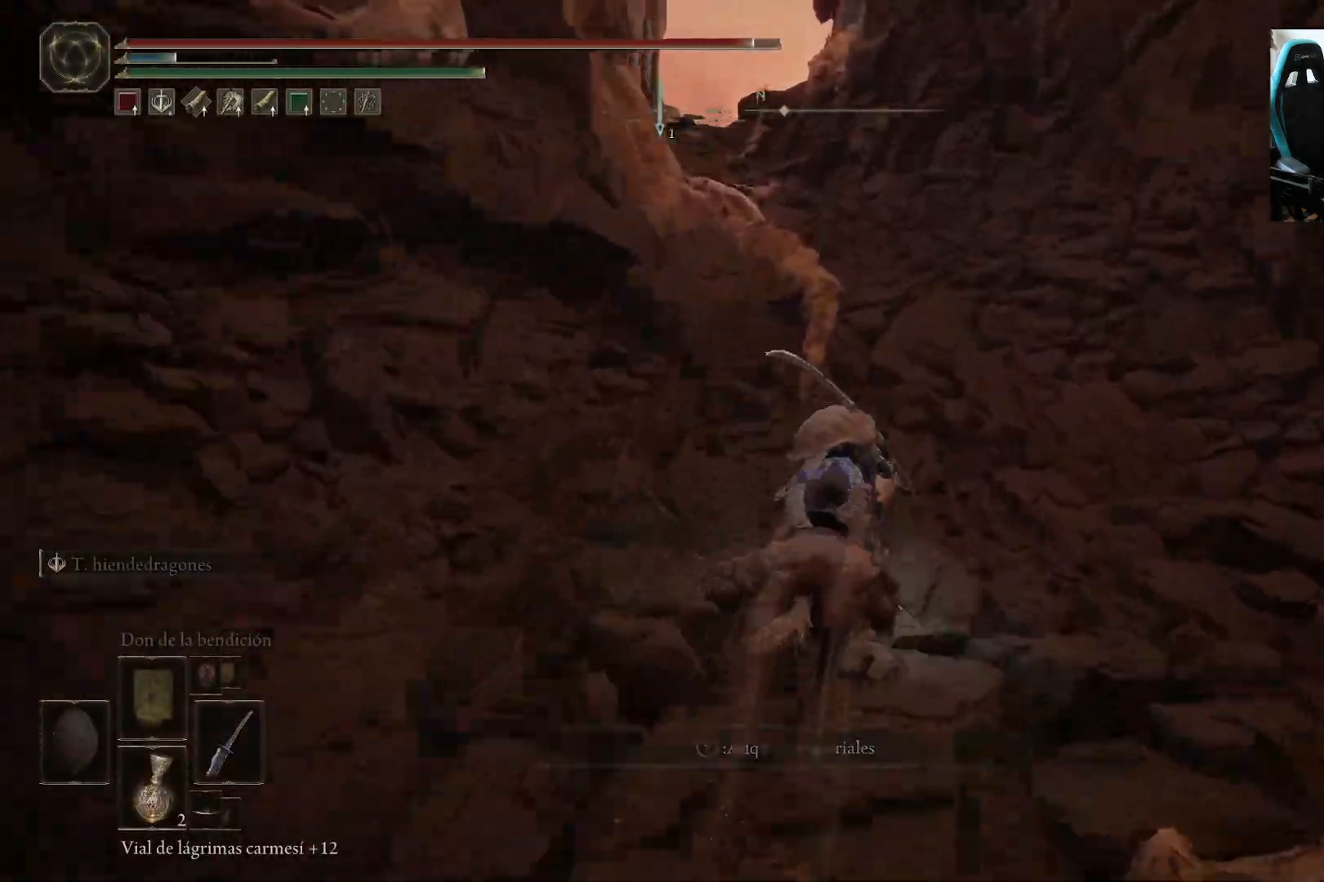
{"dt_ms": 500, "buttons": [], "left_stick": "center", "right_stick": "center", "events": [[467, "left_stick", "center"]]}
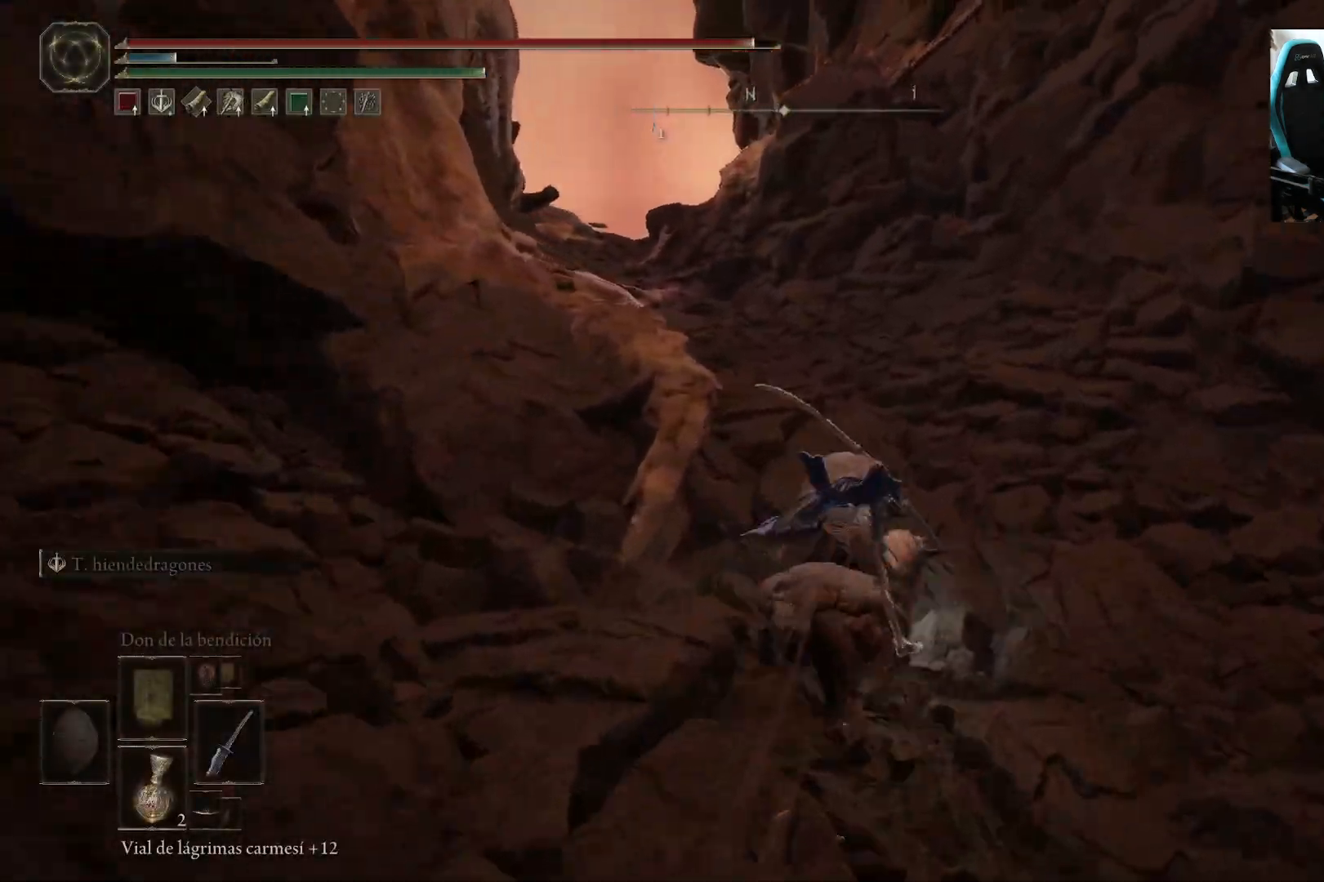
{"dt_ms": 500, "buttons": [], "left_stick": "down-left", "right_stick": "down-left", "events": [[67, "left_stick", "down"], [67, "right_stick", "down-left"], [133, "left_stick", "down-left"]]}
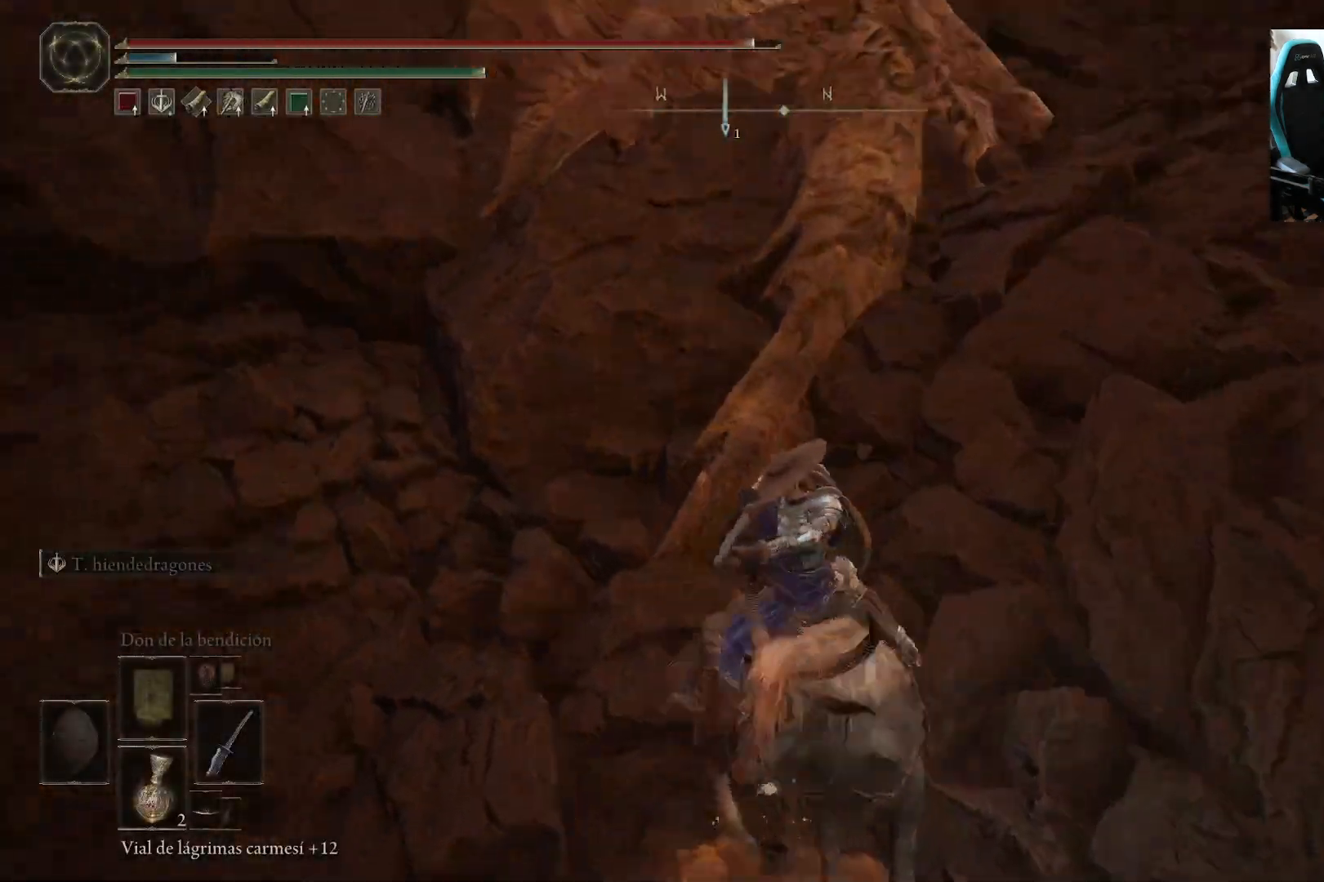
{"dt_ms": 500, "buttons": [], "left_stick": "left", "right_stick": "down-left", "events": [[150, "left_stick", "left"]]}
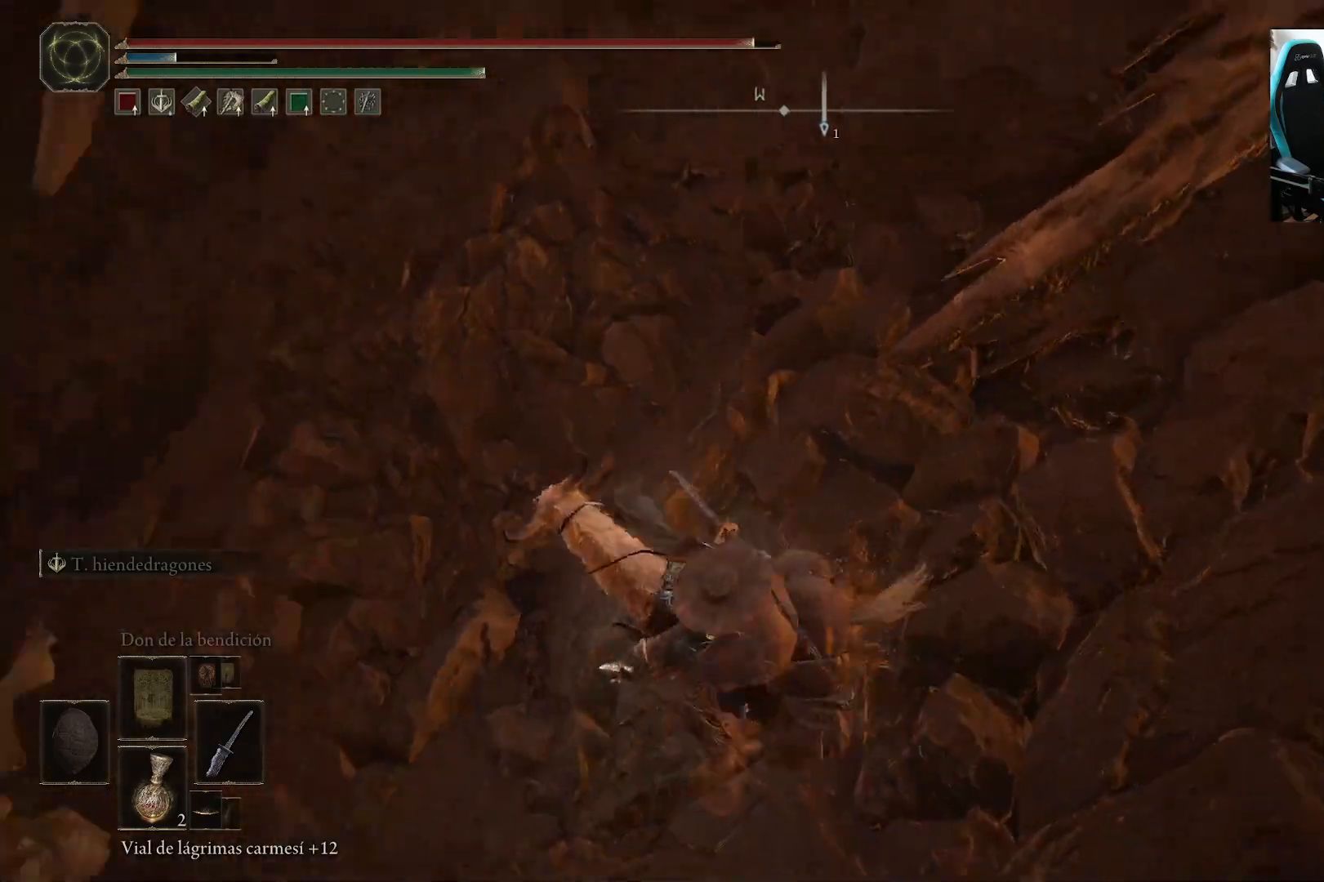
{"dt_ms": 500, "buttons": [], "left_stick": "left", "right_stick": "left", "events": [[333, "right_stick", "center"], [433, "right_stick", "left"]]}
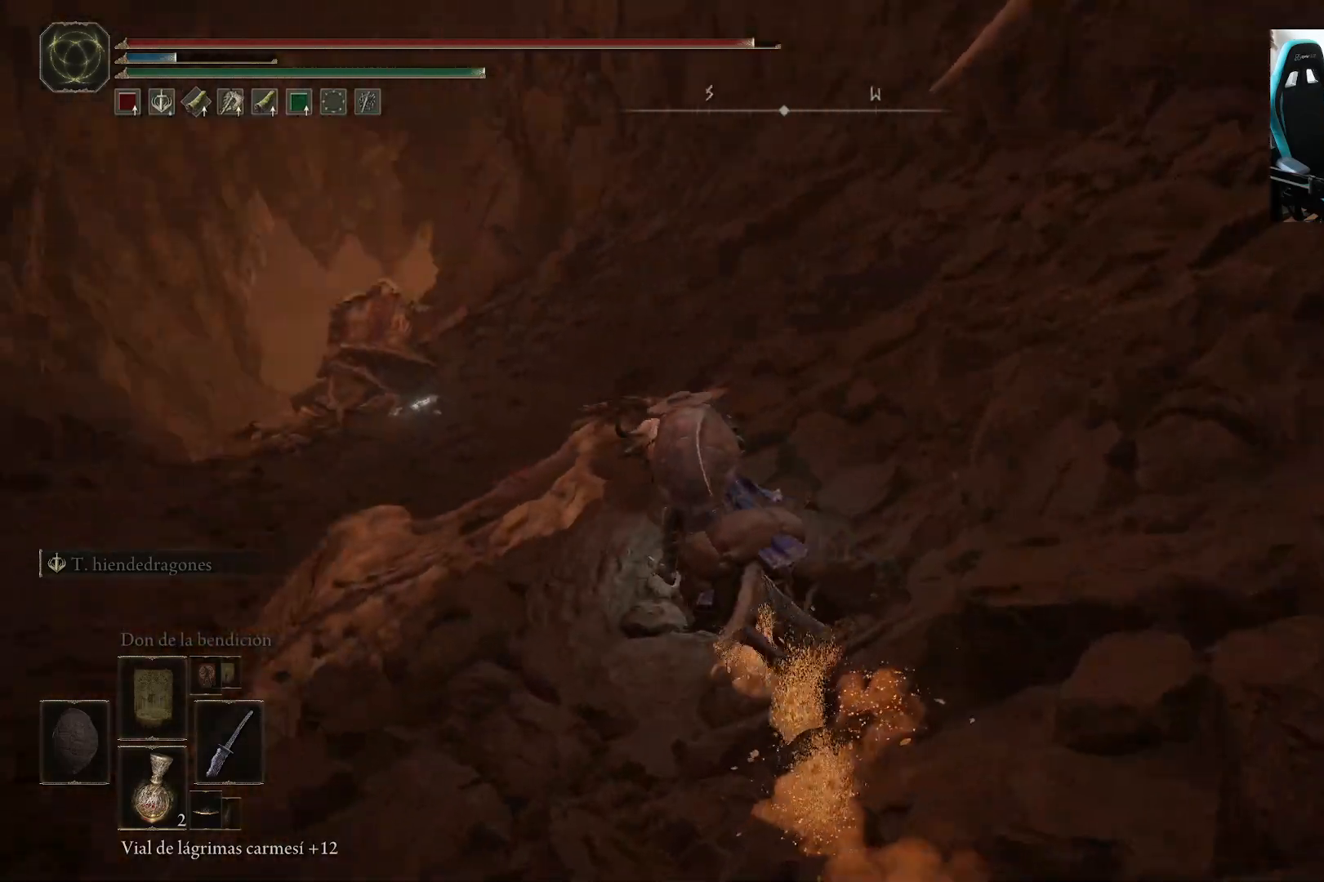
{"dt_ms": 500, "buttons": ["Y"], "left_stick": "center", "right_stick": "center", "events": [[100, "right_stick", "center"], [233, "left_stick", "up"], [317, "Y", "down"], [383, "left_stick", "center"], [400, "Y", "up"], [467, "Y", "down"]]}
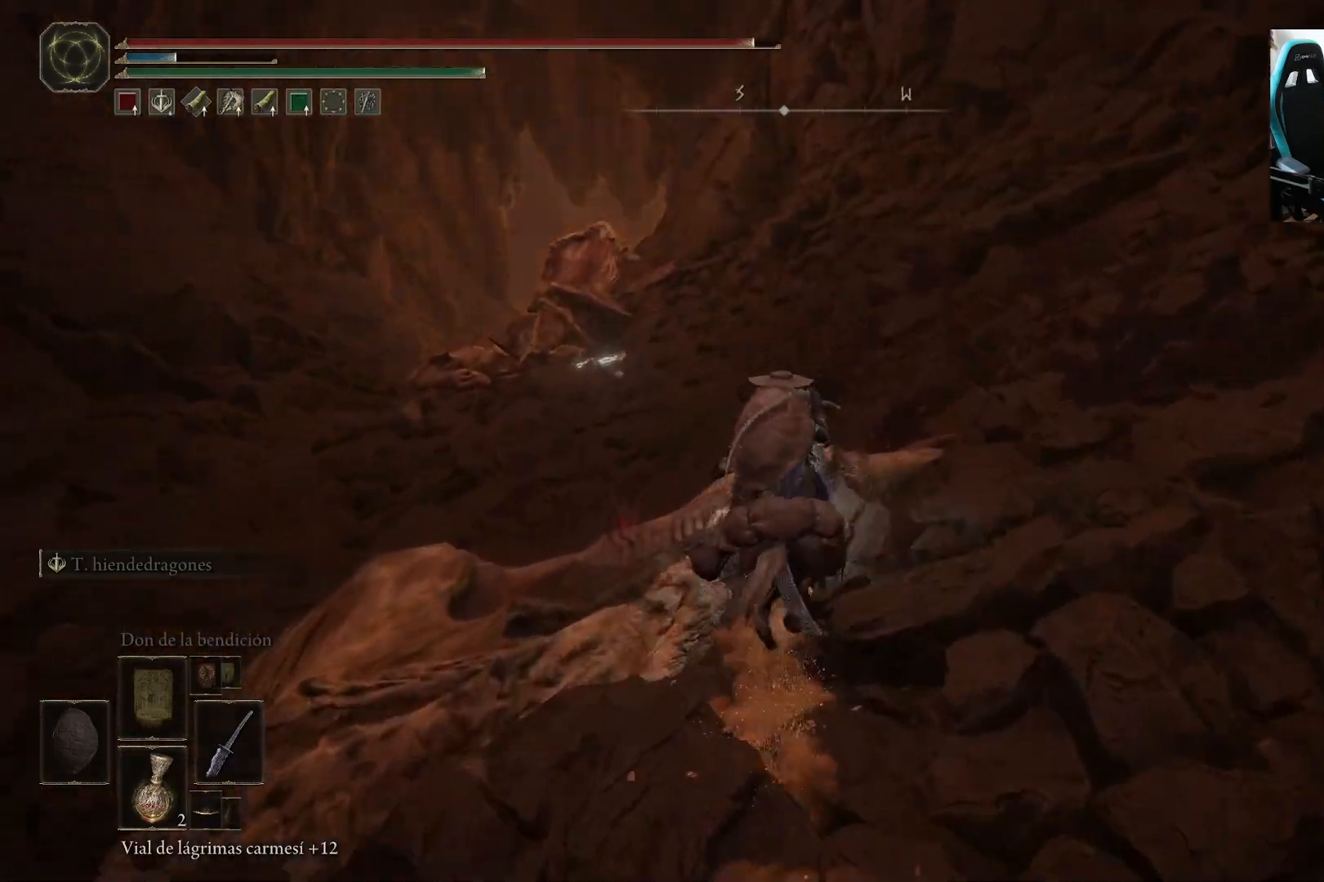
{"dt_ms": 500, "buttons": [], "left_stick": "center", "right_stick": "center", "events": [[67, "Y", "up"], [167, "Y", "down"], [233, "Y", "up"]]}
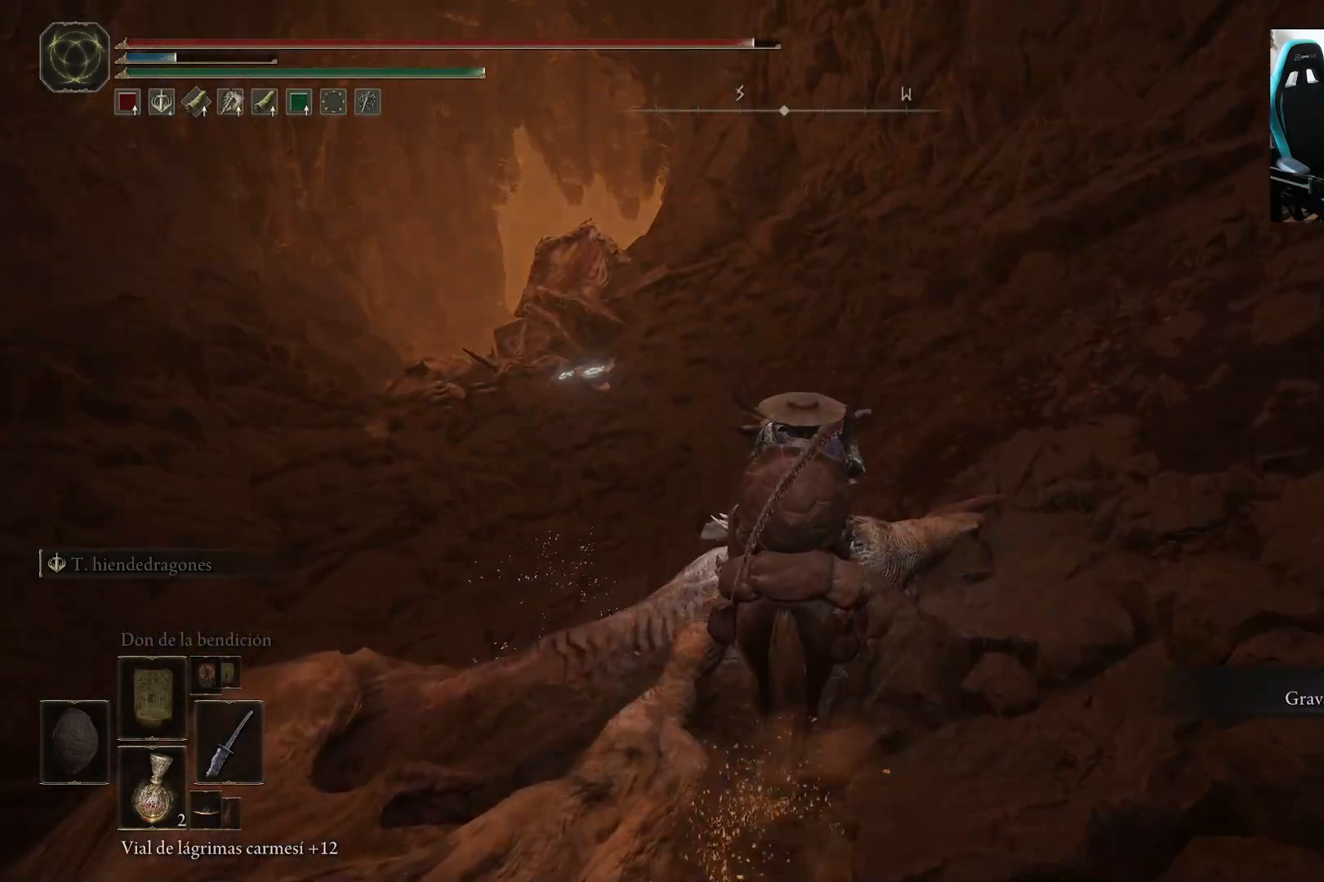
{"dt_ms": 500, "buttons": [], "left_stick": "right", "right_stick": "up-right", "events": [[67, "right_stick", "right"], [133, "left_stick", "down-right"], [333, "right_stick", "up-right"], [500, "left_stick", "right"]]}
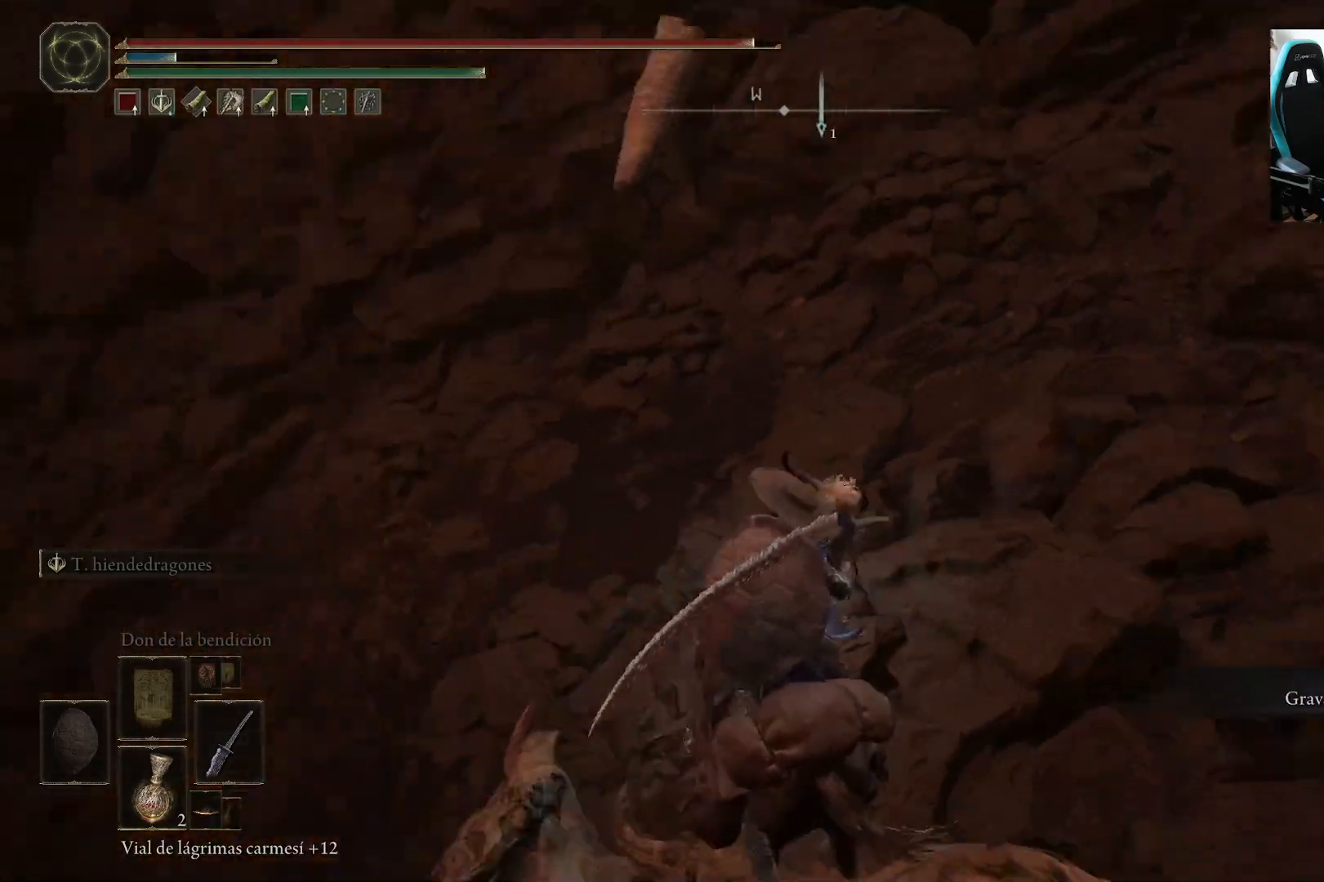
{"dt_ms": 500, "buttons": [], "left_stick": "up-right", "right_stick": "center", "events": [[333, "left_stick", "center"], [433, "left_stick", "up-right"], [500, "right_stick", "center"]]}
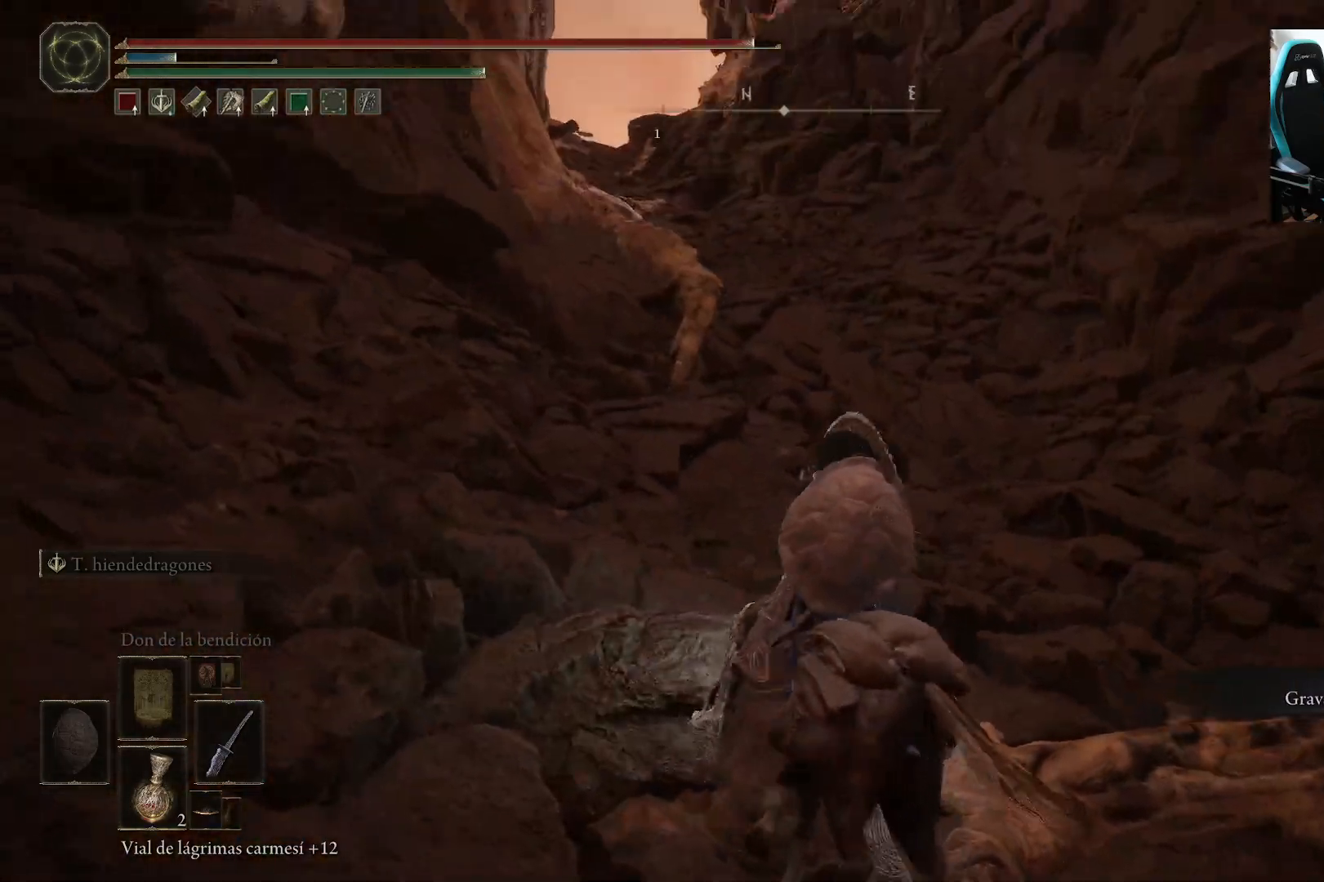
{"dt_ms": 500, "buttons": [], "left_stick": "up", "right_stick": "center", "events": [[50, "left_stick", "up"], [267, "B", "down"], [400, "B", "up"]]}
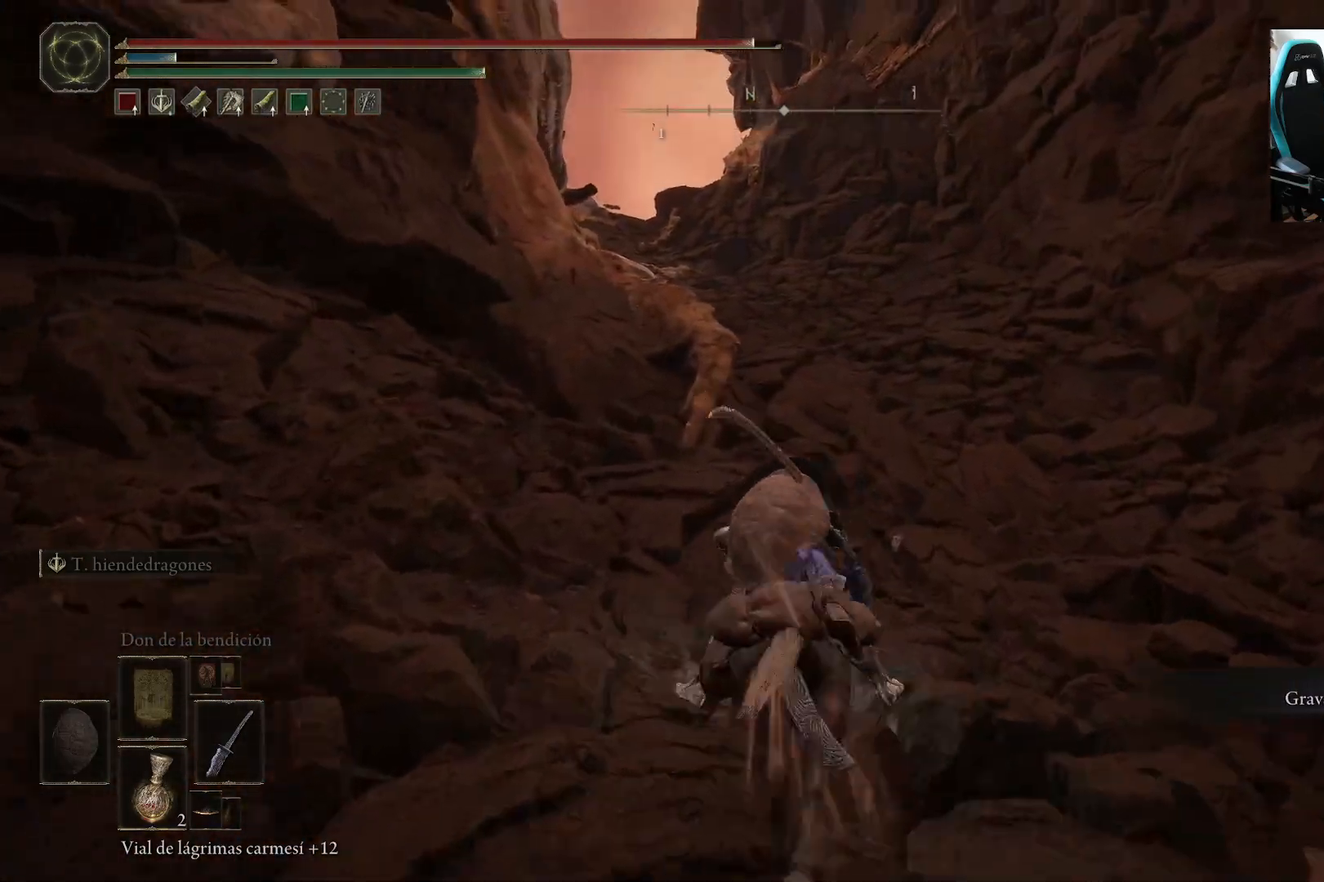
{"dt_ms": 500, "buttons": [], "left_stick": "up", "right_stick": "center", "events": [[83, "right_stick", "down-left"], [433, "right_stick", "center"]]}
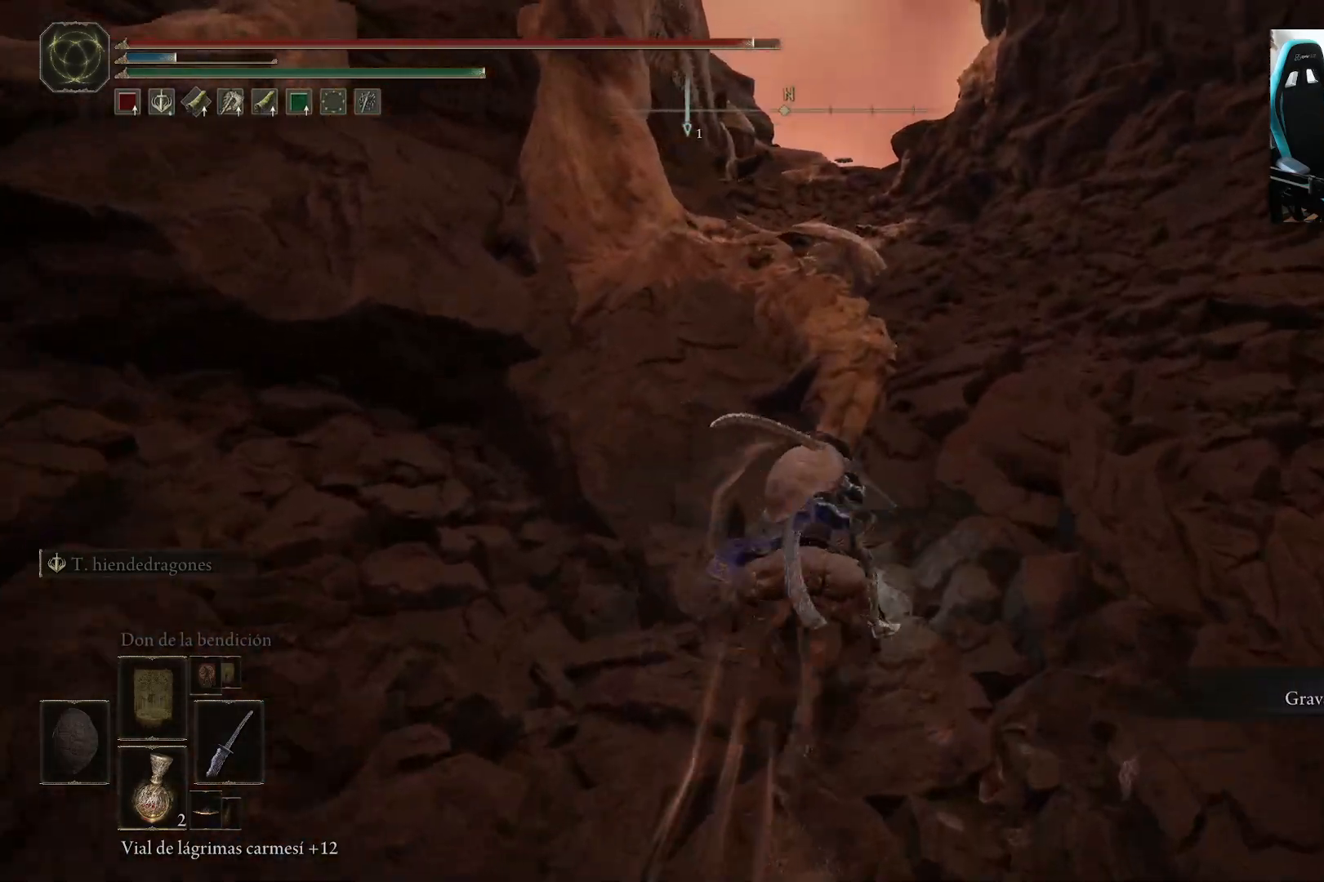
{"dt_ms": 500, "buttons": [], "left_stick": "up", "right_stick": "center", "events": [[133, "left_stick", "up-right"], [200, "Y", "down"], [233, "left_stick", "up"], [333, "Y", "up"], [400, "Y", "down"], [500, "Y", "up"]]}
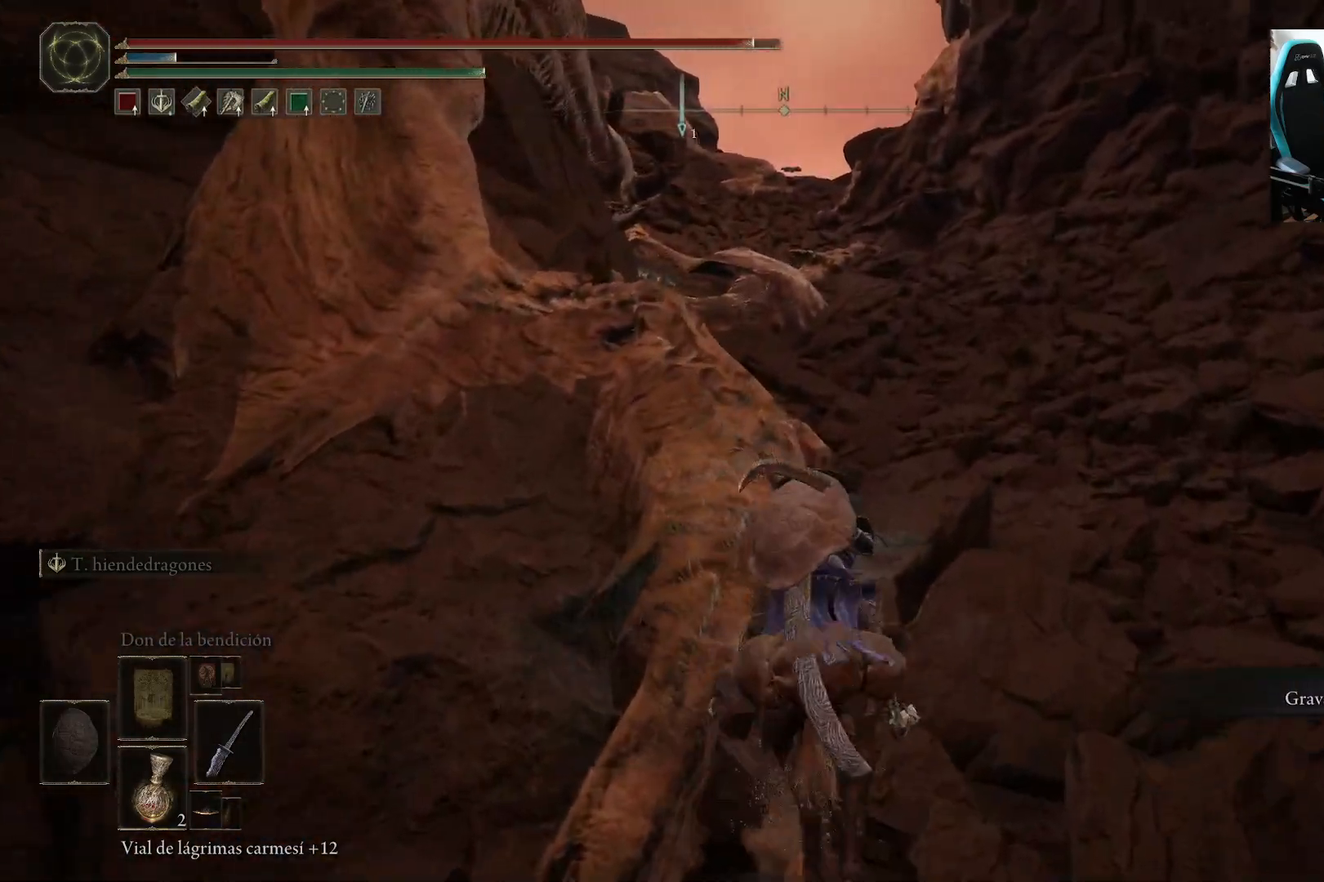
{"dt_ms": 500, "buttons": [], "left_stick": "left", "right_stick": "center", "events": [[100, "left_stick", "center"], [167, "Y", "down"], [300, "Y", "up"], [333, "left_stick", "up"], [367, "Y", "down"], [467, "left_stick", "left"], [500, "Y", "up"]]}
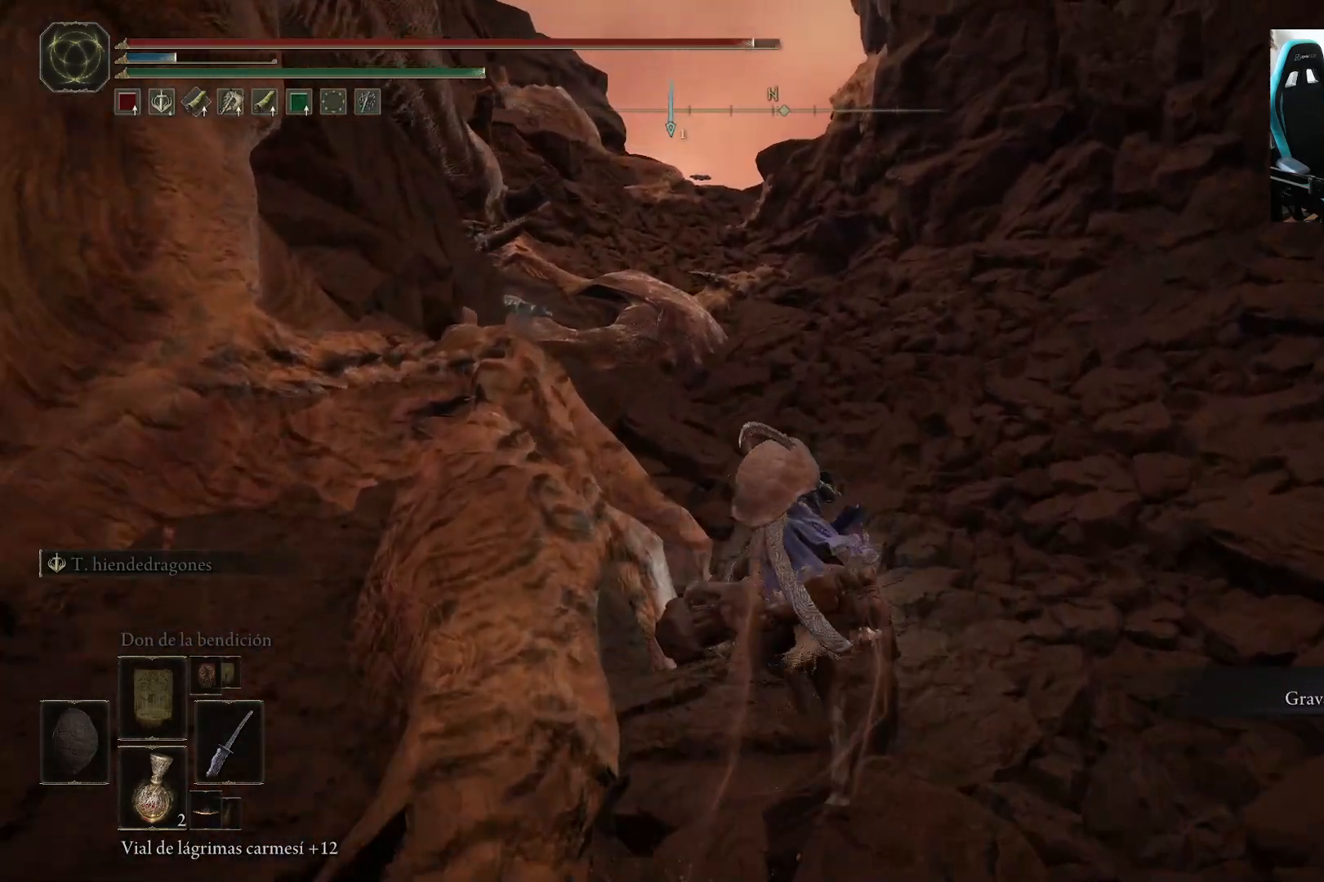
{"dt_ms": 500, "buttons": ["Y"], "left_stick": "left", "right_stick": "center", "events": [[100, "Y", "down"], [200, "Y", "up"], [300, "Y", "down"], [400, "Y", "up"], [500, "Y", "down"]]}
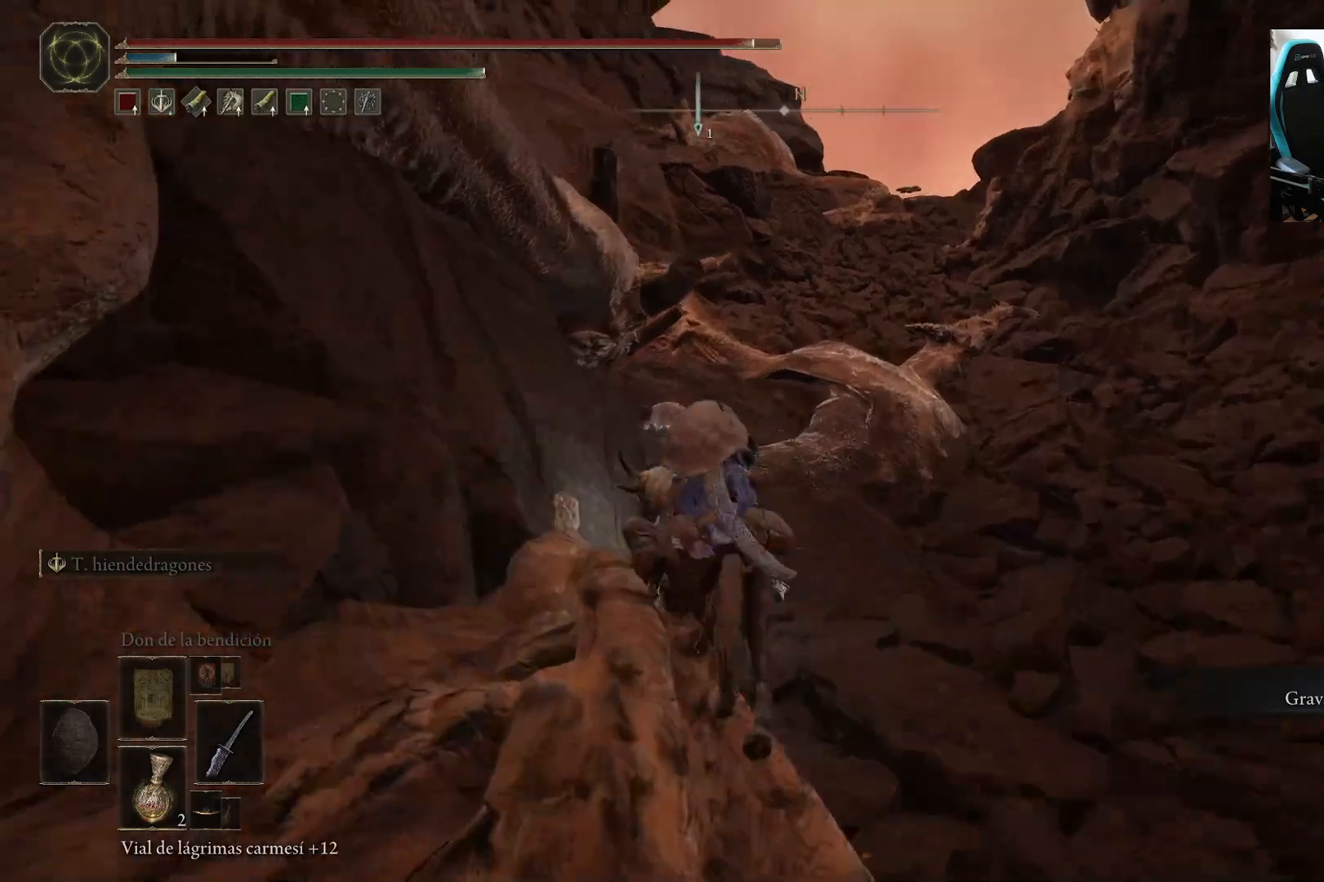
{"dt_ms": 500, "buttons": [], "left_stick": "up", "right_stick": "center"}
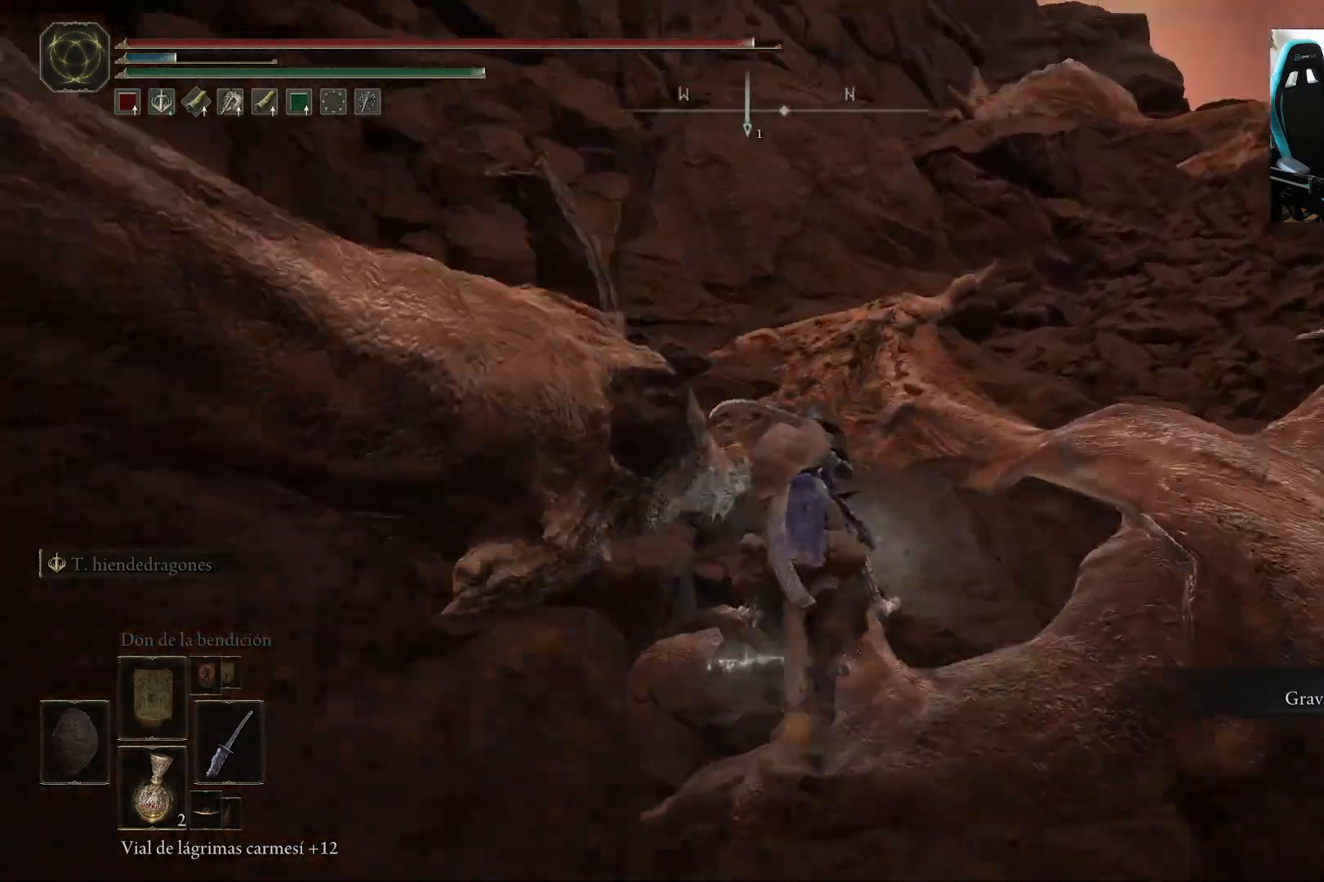
{"dt_ms": 500, "buttons": [], "left_stick": "up-right", "right_stick": "center", "events": [[17, "left_stick", "up-right"], [33, "Y", "down"], [133, "Y", "up"]]}
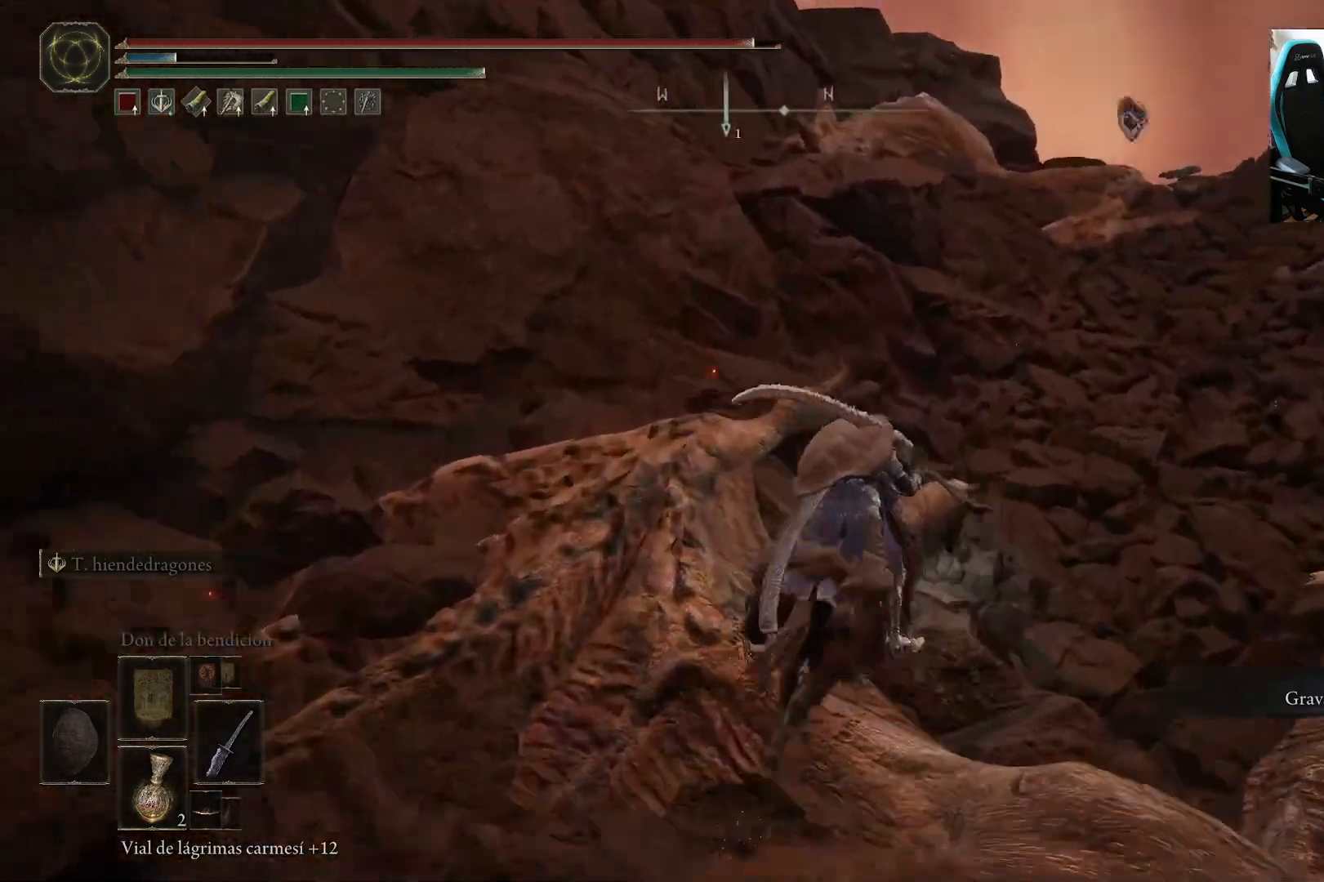
{"dt_ms": 500, "buttons": [], "left_stick": "up-right", "right_stick": "center", "events": [[183, "B", "down"], [317, "B", "up"]]}
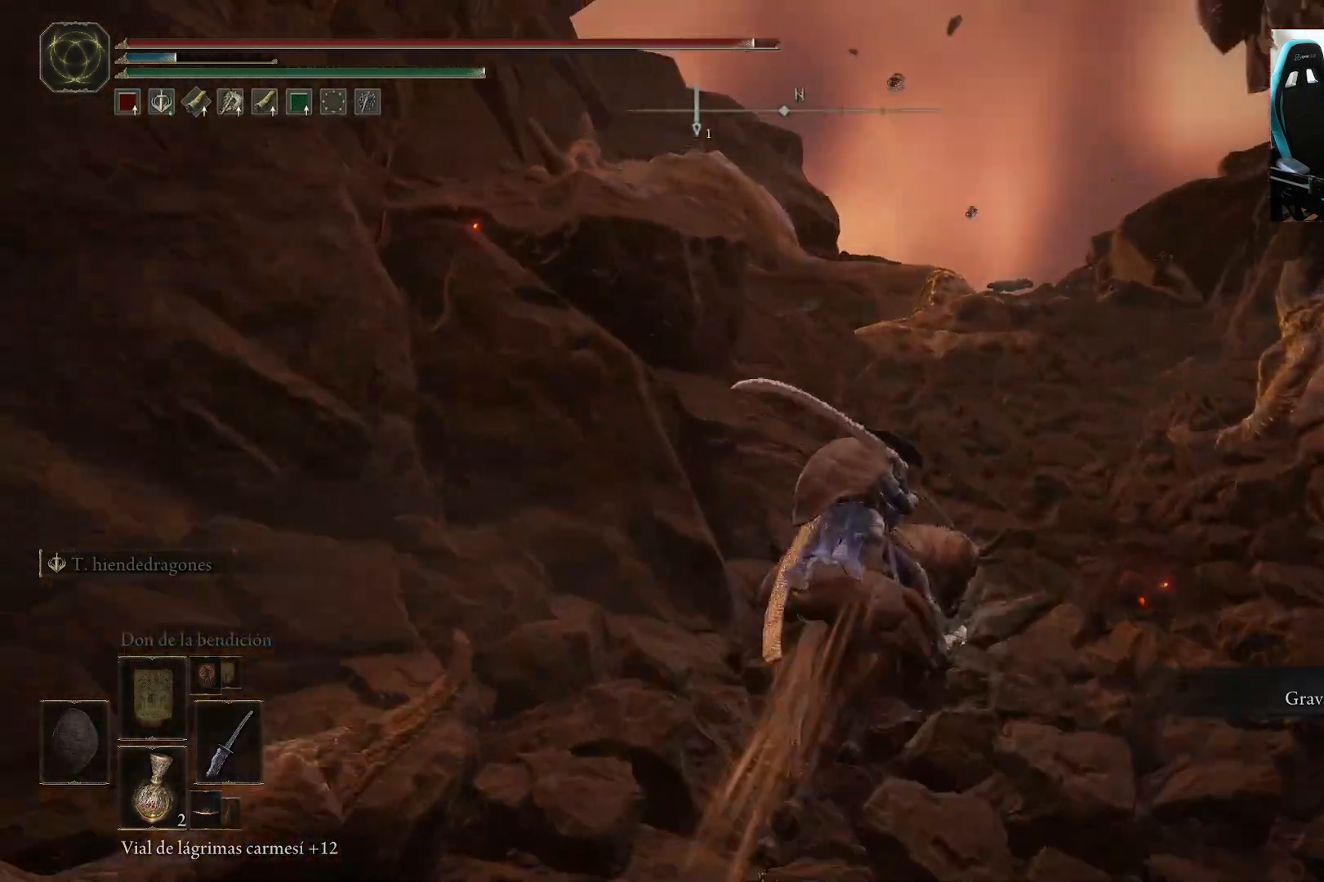
{"dt_ms": 500, "buttons": [], "left_stick": "up-right", "right_stick": "down", "events": [[233, "right_stick", "down"]]}
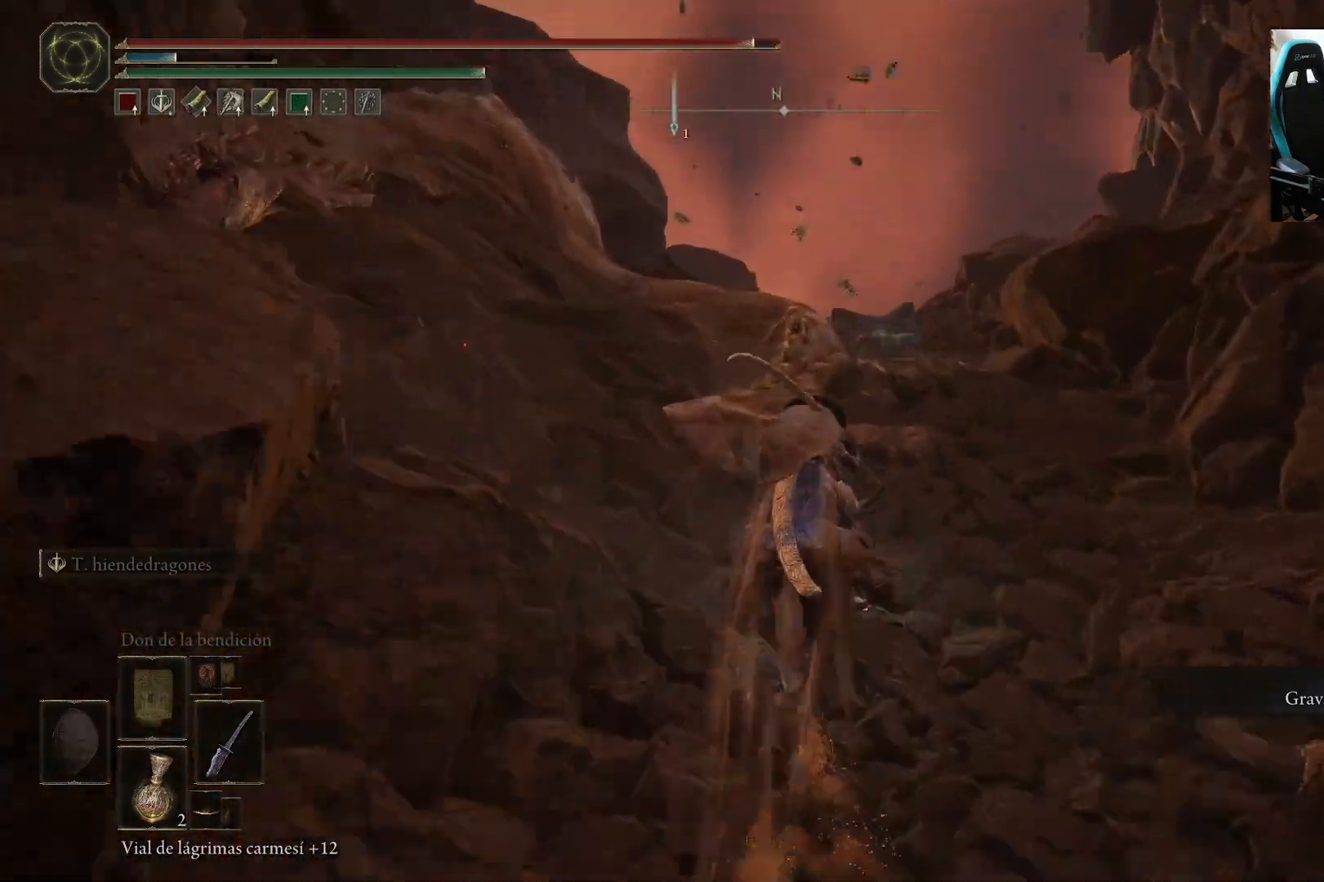
{"dt_ms": 500, "buttons": [], "left_stick": "up", "right_stick": "down", "events": [[333, "left_stick", "up"]]}
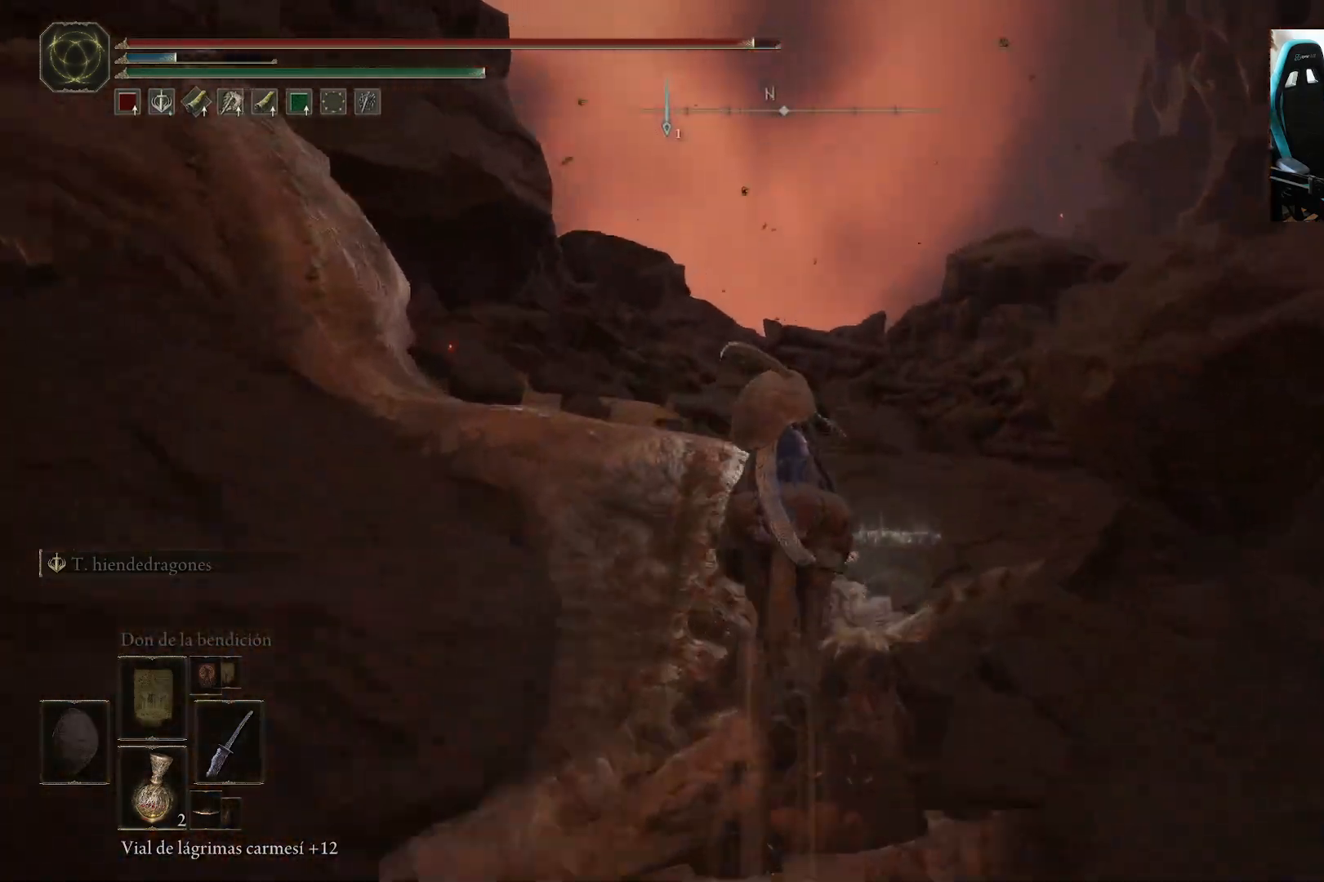
{"dt_ms": 500, "buttons": [], "left_stick": "up", "right_stick": "down", "events": []}
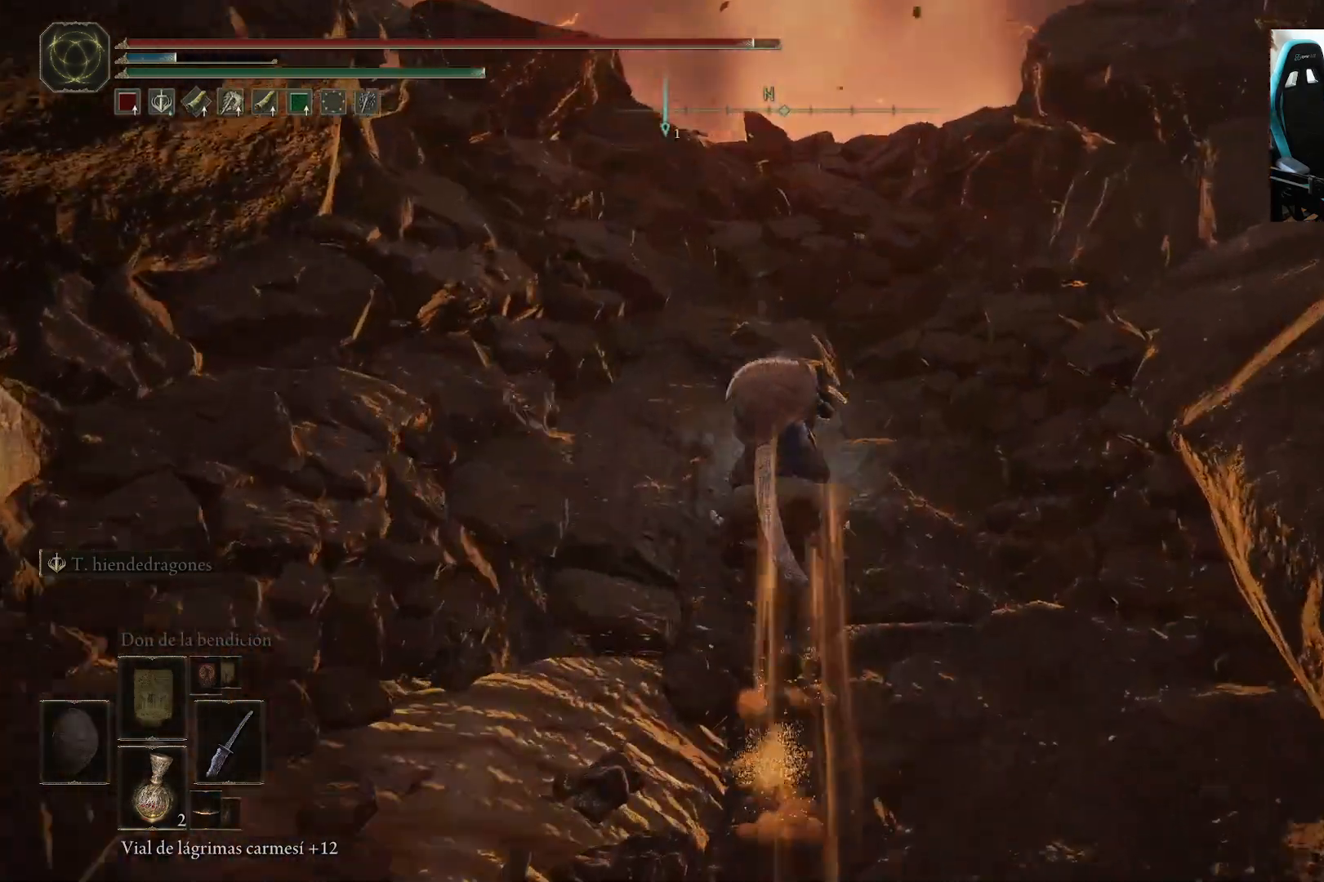
{"dt_ms": 1000, "buttons": [], "left_stick": "up", "right_stick": "down"}
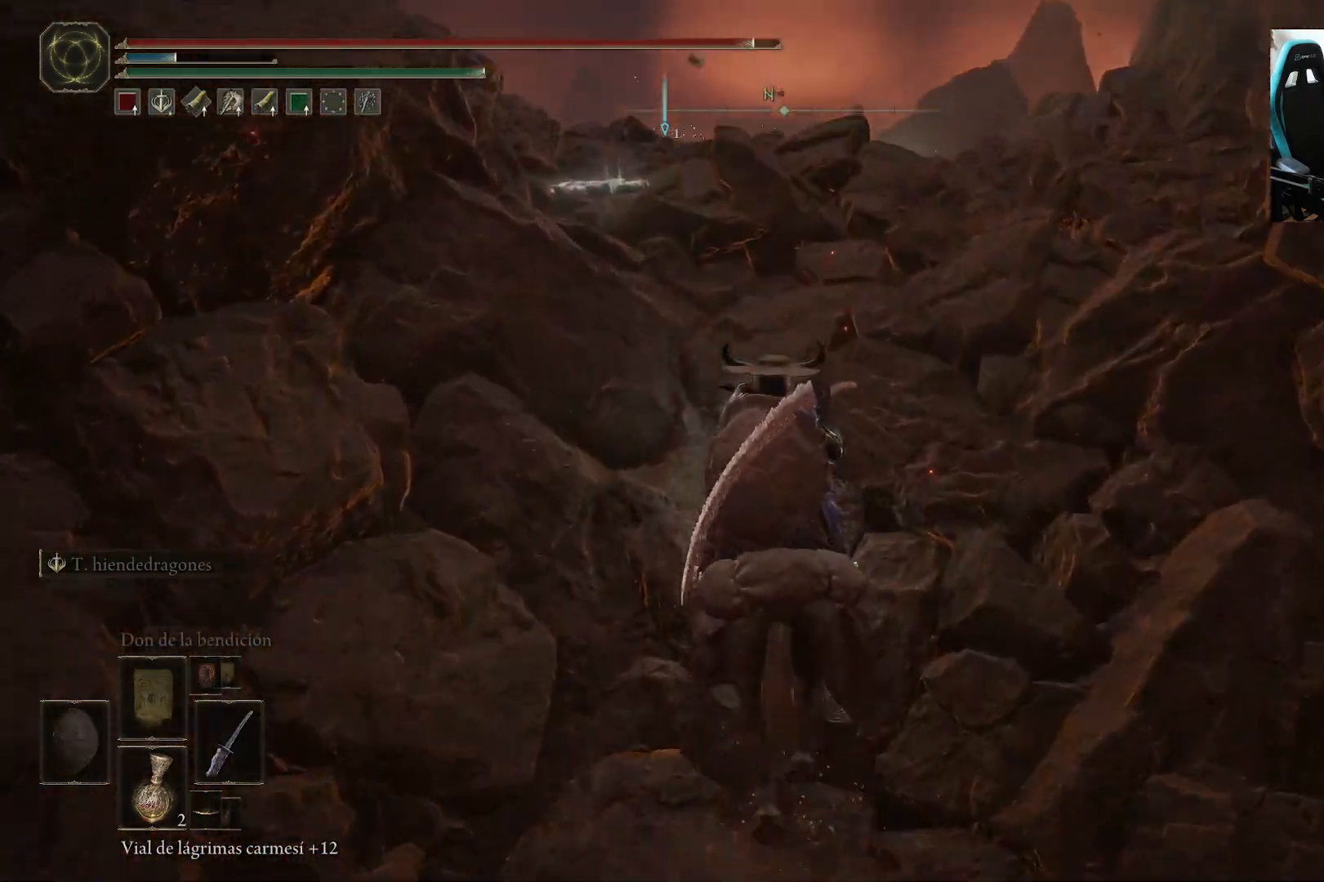
{"dt_ms": 500, "buttons": [], "left_stick": "center", "right_stick": "down", "events": [[367, "left_stick", "center"]]}
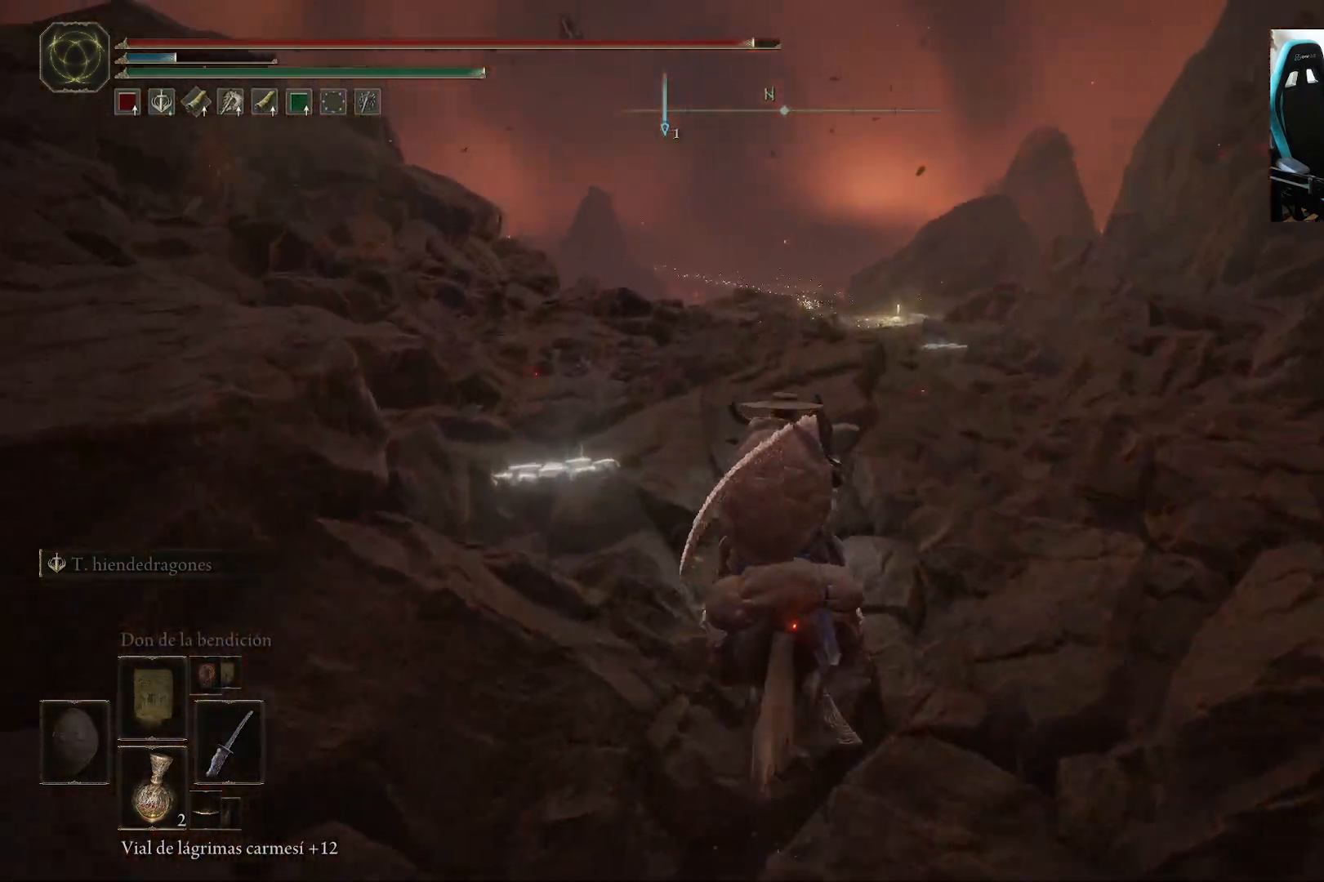
{"dt_ms": 500, "buttons": ["B"], "left_stick": "up", "right_stick": "center", "events": [[233, "left_stick", "up"], [333, "right_stick", "center"], [450, "B", "down"]]}
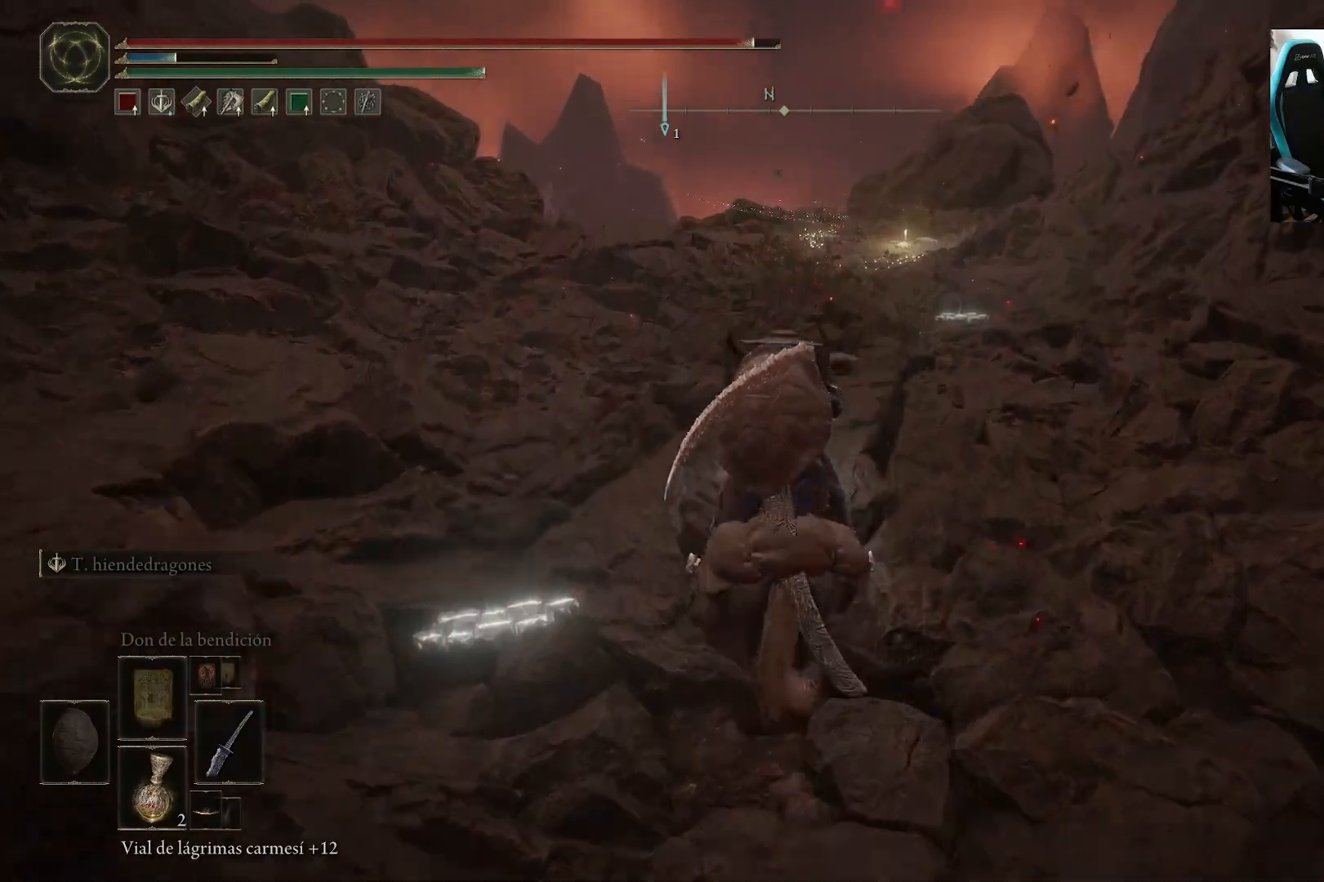
{"dt_ms": 500, "buttons": [], "left_stick": "up", "right_stick": "center", "events": [[67, "B", "up"]]}